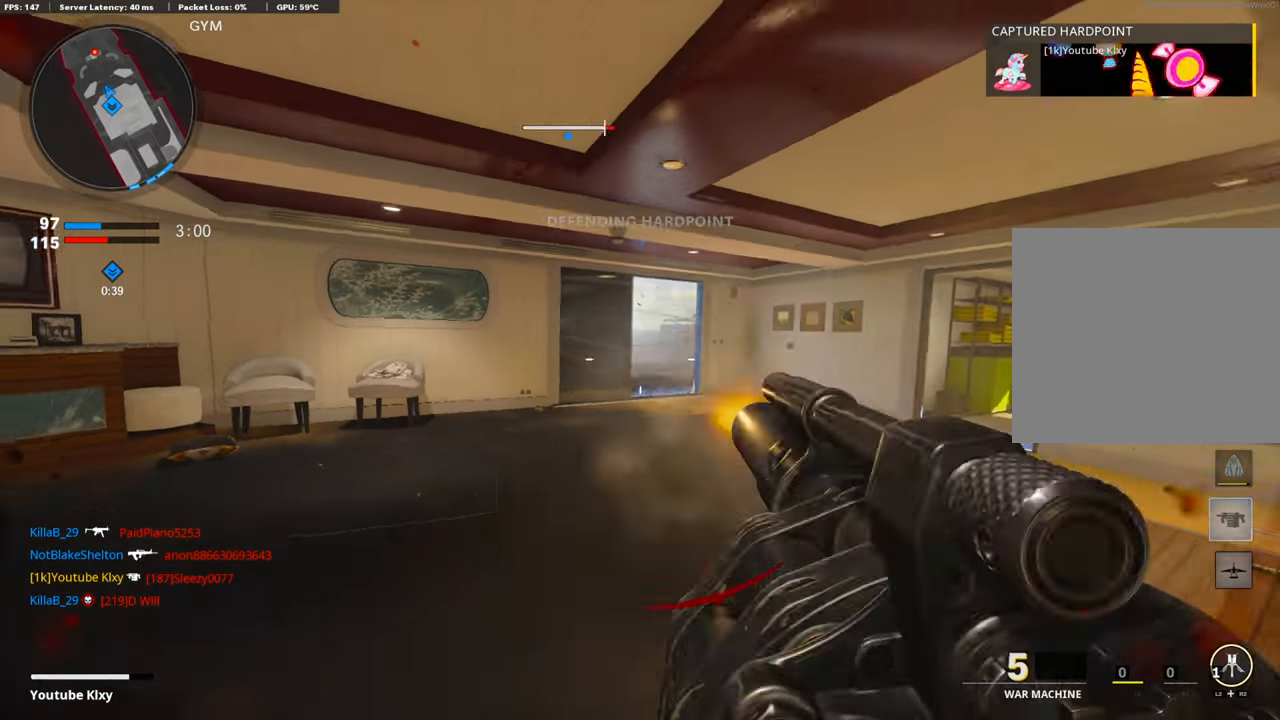
Gameplay with a controller (PlayStation layout); each line is a JSON object with the inputs held at the frame after it. "events" lists button and stick changes between this image and that frame as [ms after this image, input, new state], when the widget could be followed in between.
{"buttons": [], "left_stick": "left", "right_stick": "right", "events": [[17, "R1", "down"], [50, "L1", "up"], [50, "left_stick", "left"], [117, "R1", "up"], [469, "right_stick", "right"]]}
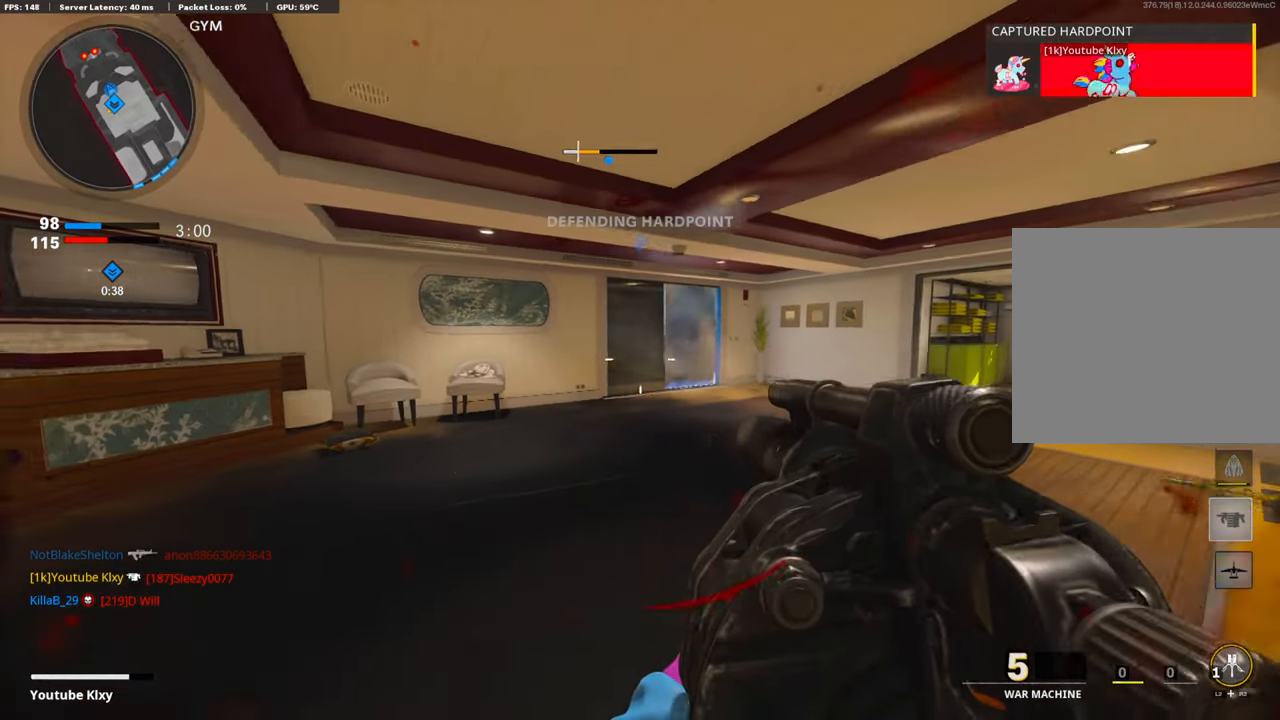
{"buttons": [], "left_stick": "down-left", "right_stick": "right", "events": [[100, "left_stick", "up-left"], [134, "L2", "down"], [167, "right_stick", "center"], [268, "L2", "up"], [301, "right_stick", "right"], [402, "left_stick", "down-left"]]}
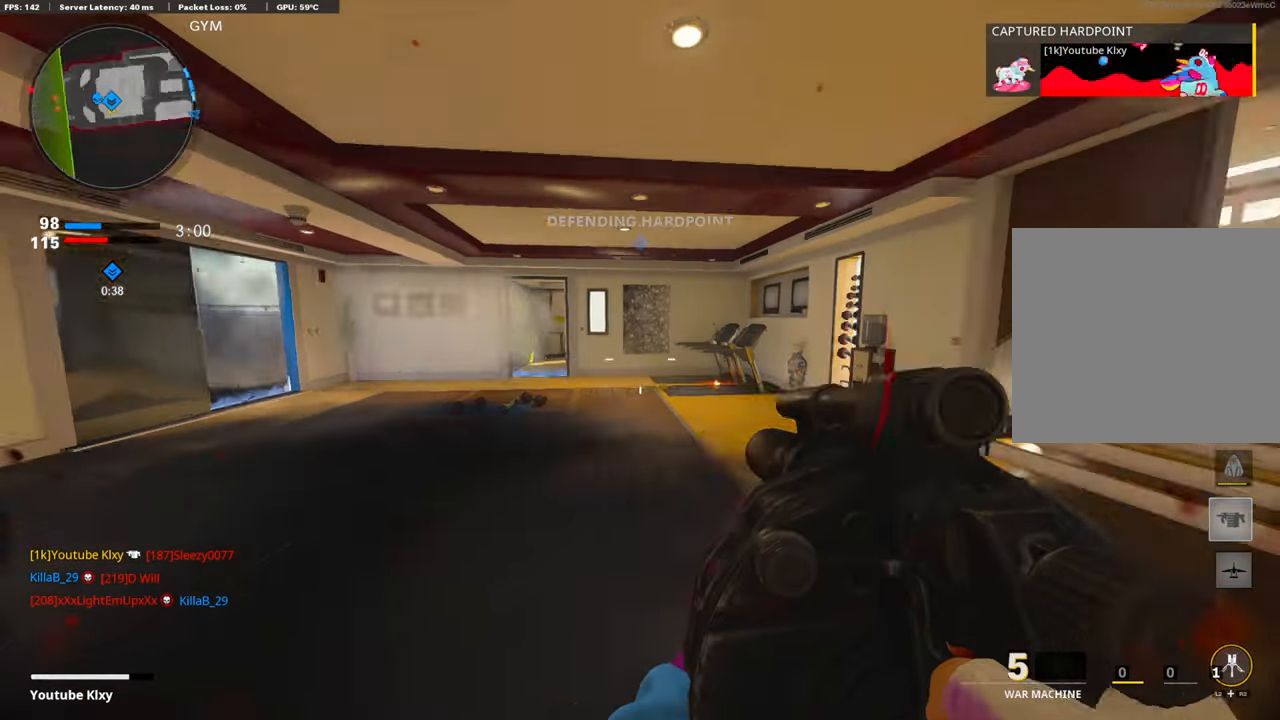
{"buttons": [], "left_stick": "up-right", "right_stick": "center", "events": [[67, "right_stick", "center"], [401, "left_stick", "center"], [485, "left_stick", "up-right"]]}
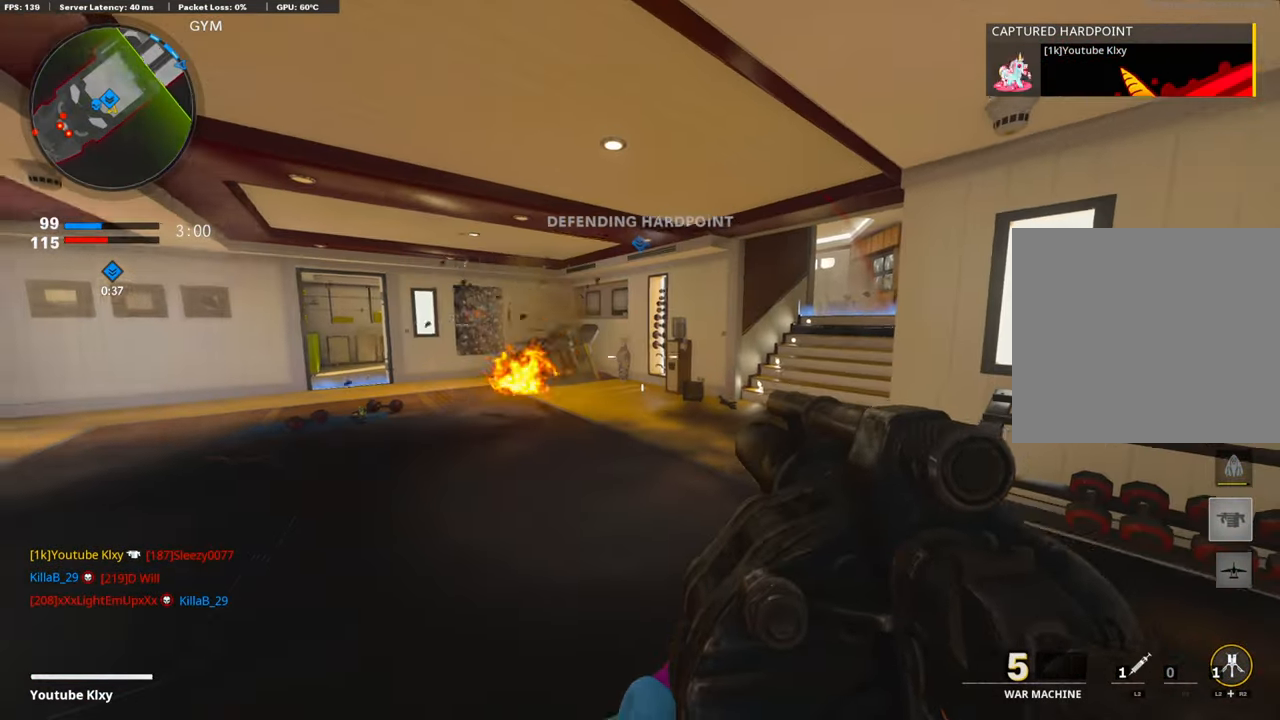
{"buttons": ["R3"], "left_stick": "up-right", "right_stick": "left", "events": [[16, "right_stick", "left"], [100, "L3", "down"], [301, "R3", "down"], [351, "L3", "up"], [351, "R3", "up"], [435, "R3", "down"]]}
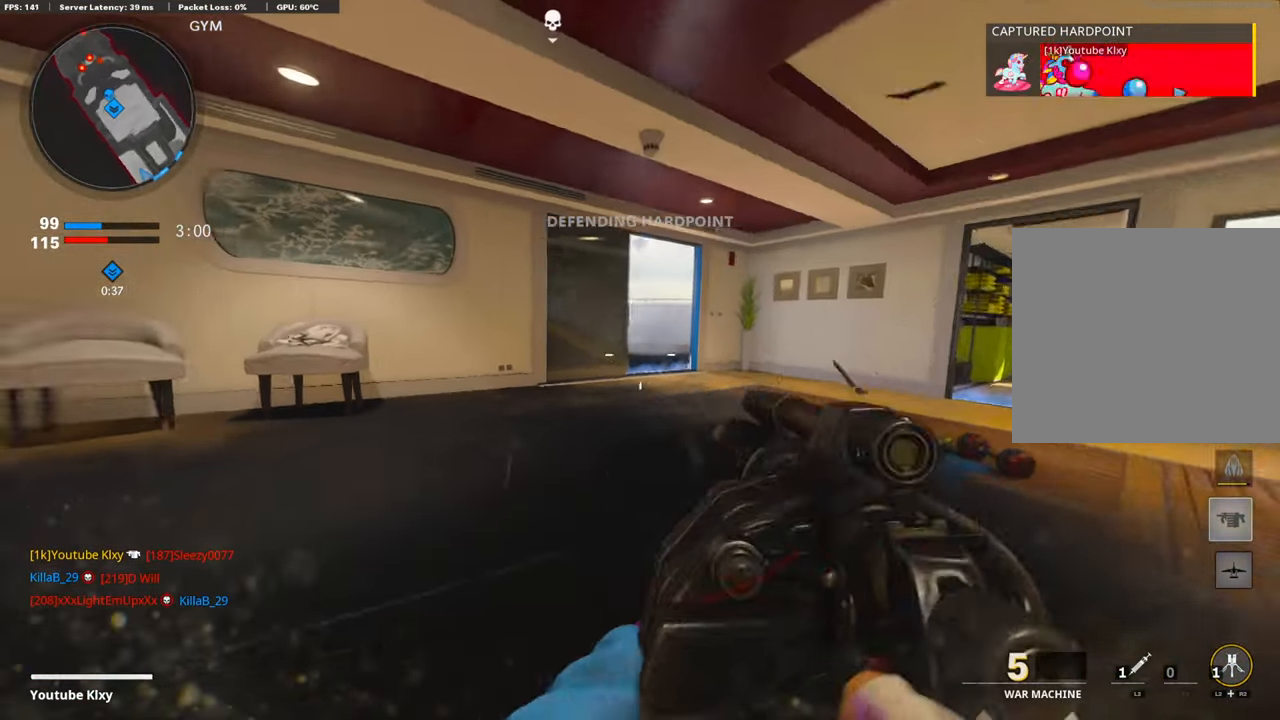
{"buttons": [], "left_stick": "right", "right_stick": "left", "events": [[67, "R3", "up"], [217, "right_stick", "center"], [284, "left_stick", "right"], [368, "right_stick", "left"]]}
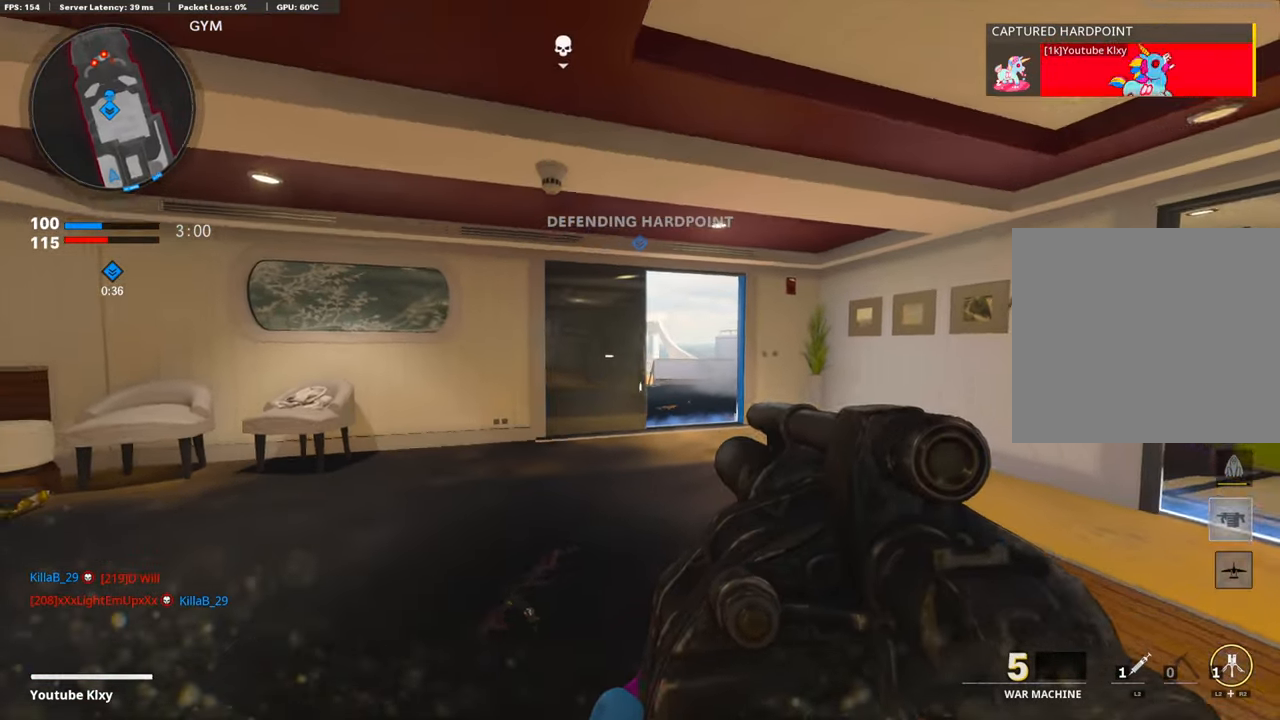
{"buttons": [], "left_stick": "left", "right_stick": "center", "events": [[67, "L1", "down"], [134, "right_stick", "center"], [351, "left_stick", "center"], [351, "right_stick", "down"], [368, "R1", "down"], [401, "L1", "up"], [401, "left_stick", "left"], [401, "right_stick", "center"], [502, "R1", "up"]]}
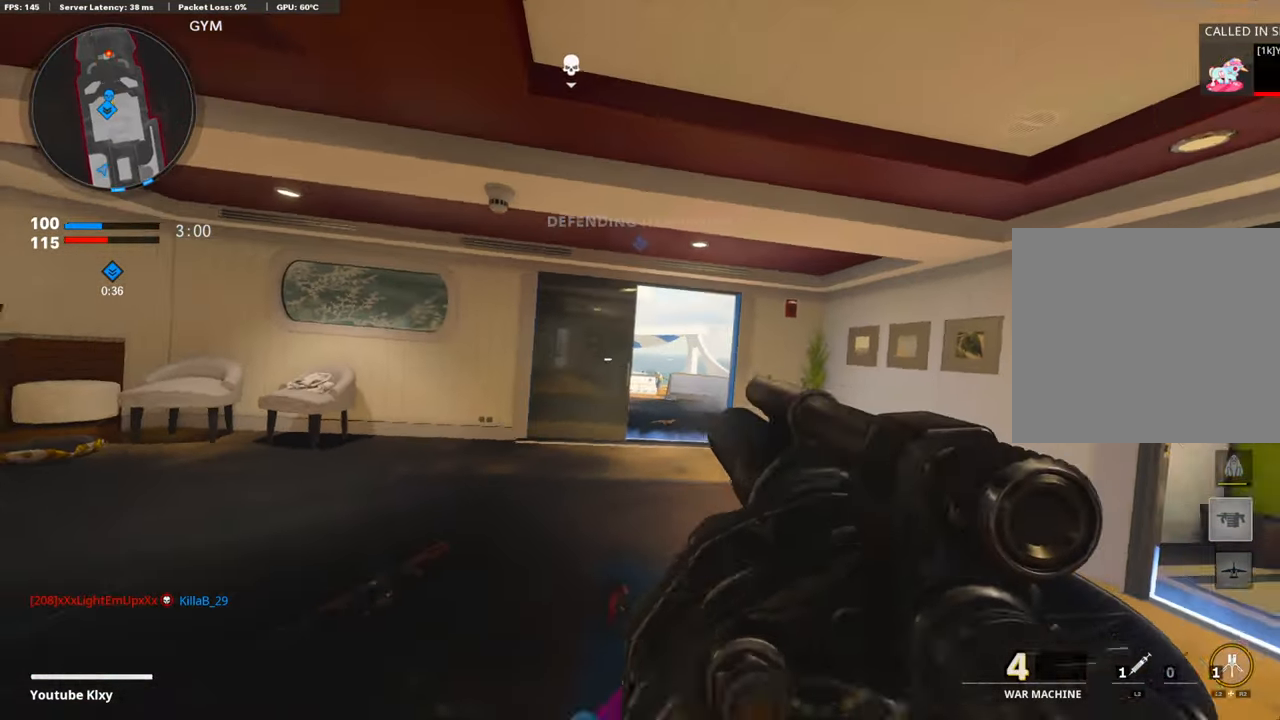
{"buttons": [], "left_stick": "left", "right_stick": "right", "events": [[452, "right_stick", "right"]]}
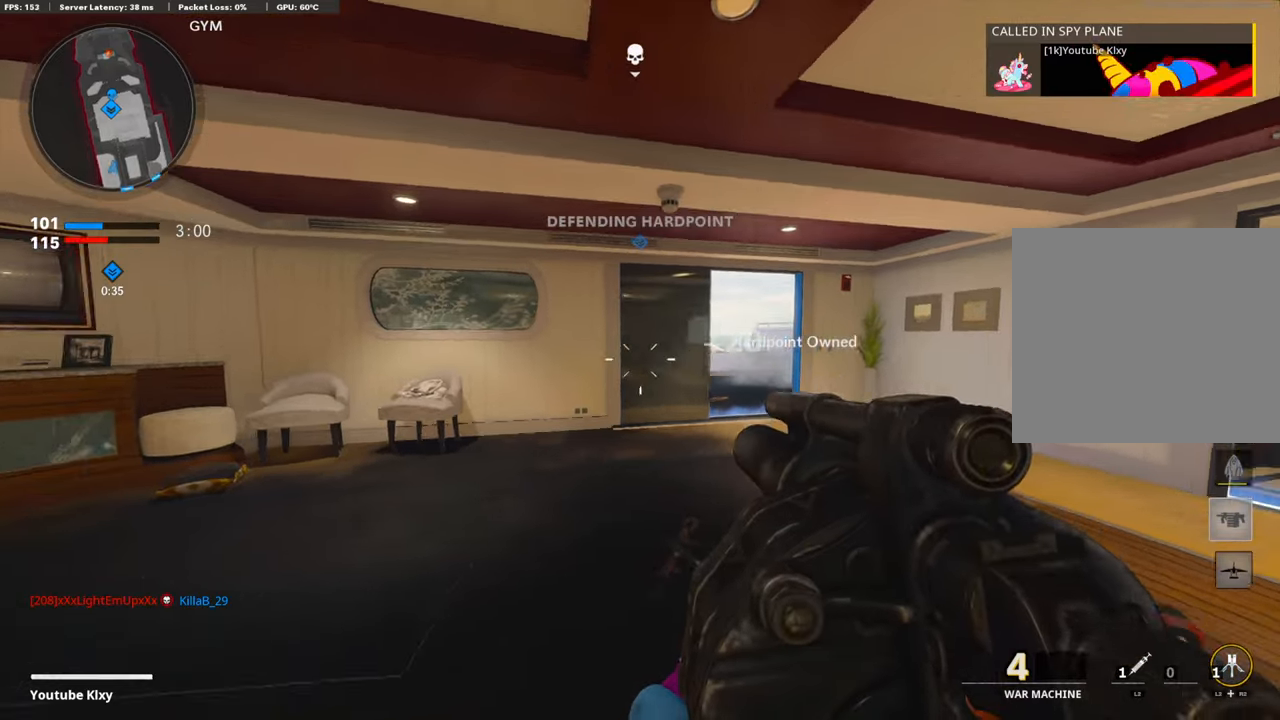
{"buttons": [], "left_stick": "center", "right_stick": "center", "events": [[117, "right_stick", "center"], [201, "left_stick", "center"], [251, "left_stick", "right"], [385, "left_stick", "center"]]}
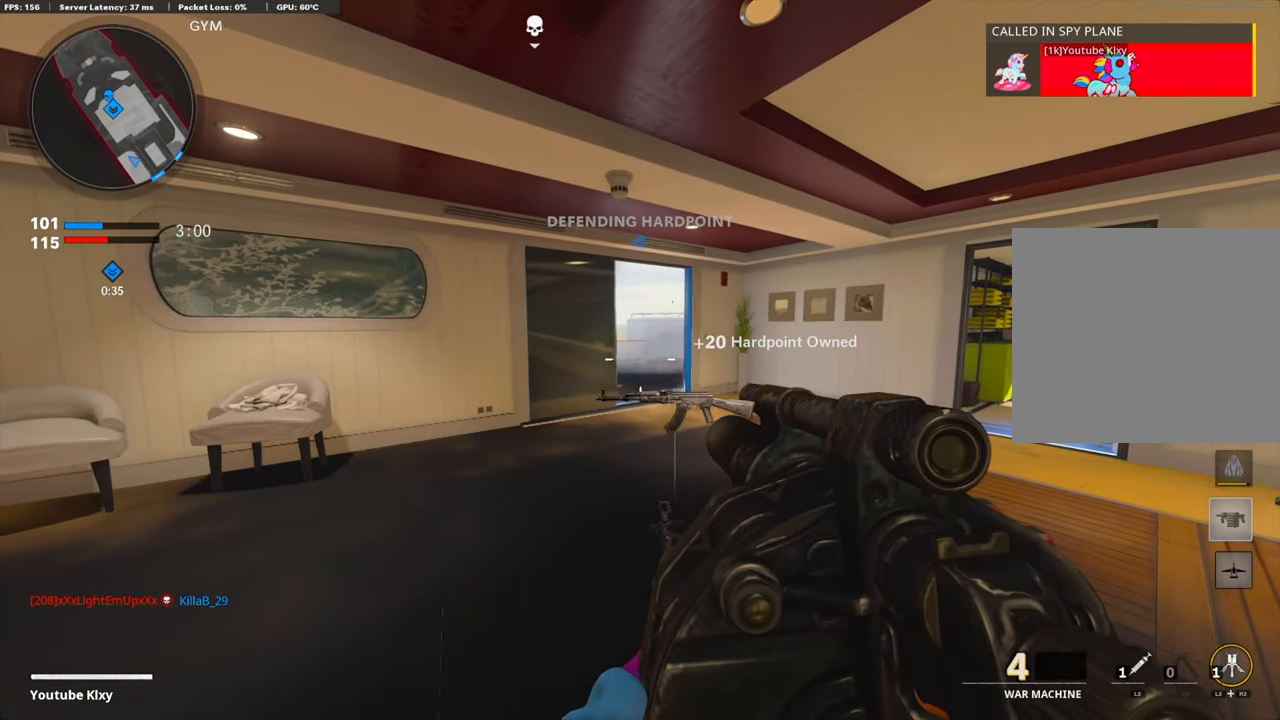
{"buttons": [], "left_stick": "down-left", "right_stick": "center", "events": [[33, "right_stick", "down"], [100, "R1", "down"], [100, "right_stick", "center"], [117, "left_stick", "left"], [234, "R1", "up"], [234, "left_stick", "center"], [351, "left_stick", "down-left"]]}
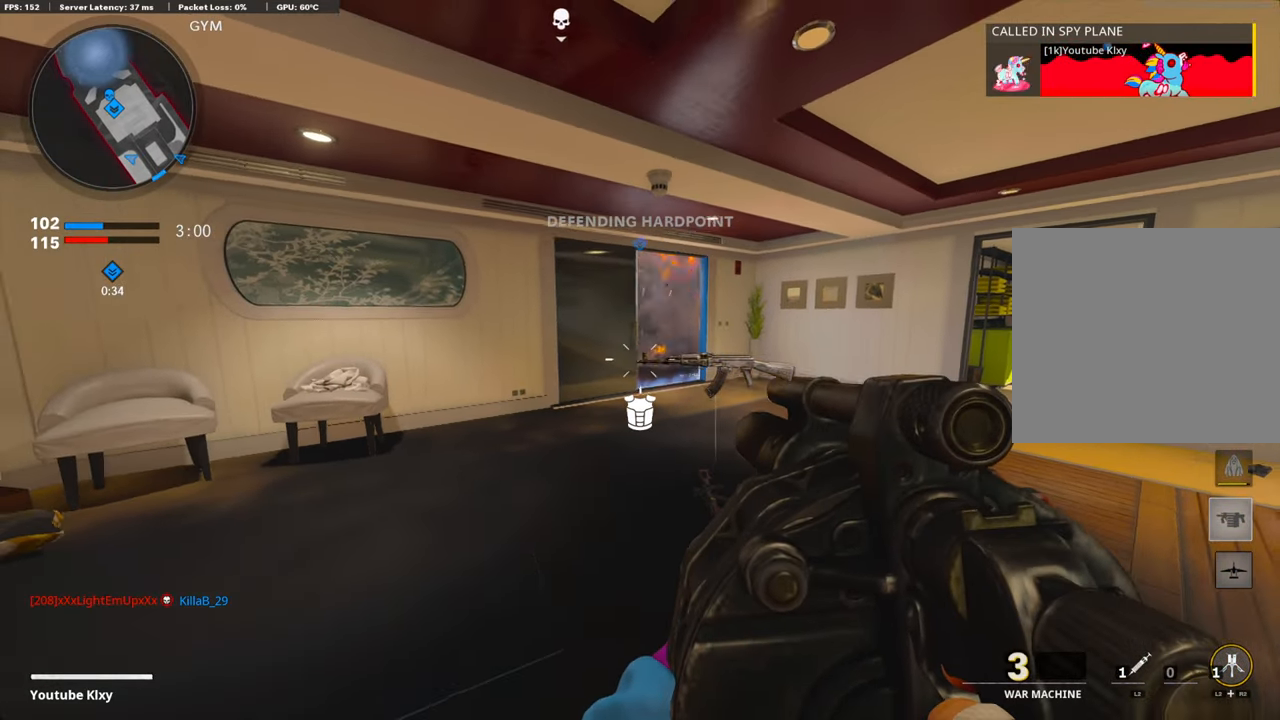
{"buttons": ["R1"], "left_stick": "center", "right_stick": "center", "events": [[184, "left_stick", "center"], [318, "left_stick", "right"], [418, "left_stick", "center"], [468, "R1", "down"]]}
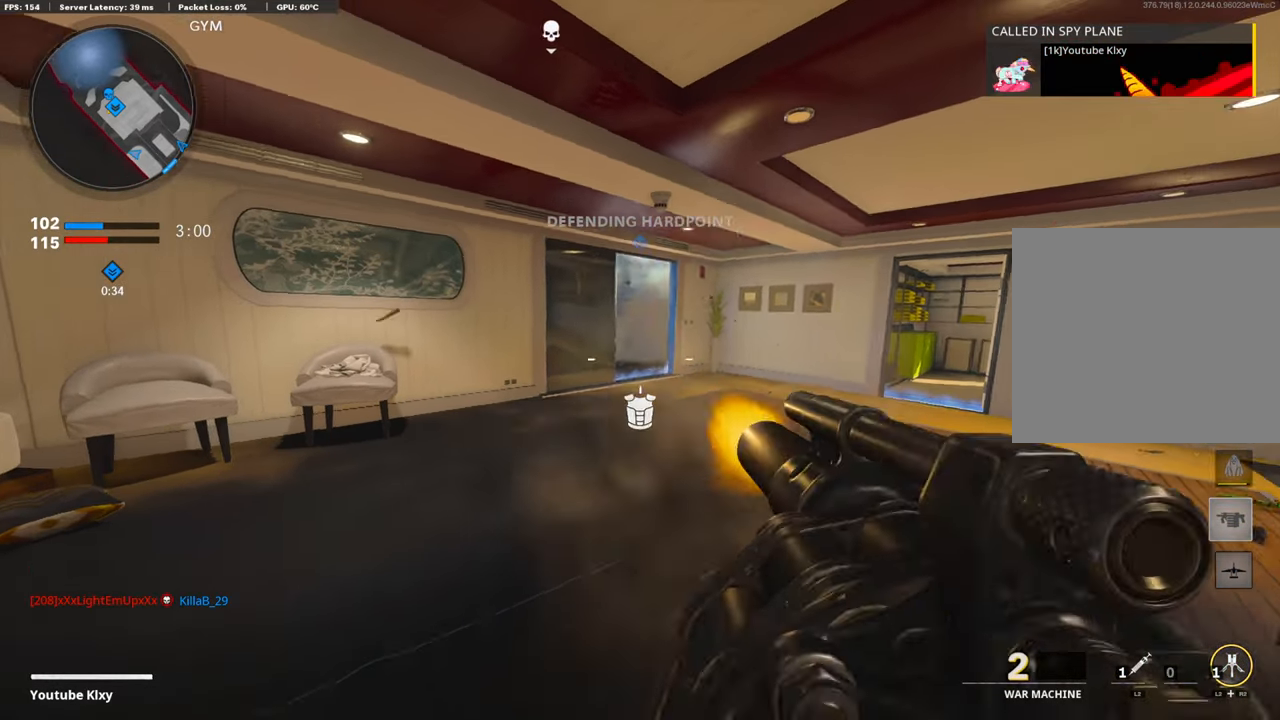
{"buttons": [], "left_stick": "center", "right_stick": "center", "events": [[50, "left_stick", "left"], [100, "left_stick", "down-left"], [117, "R1", "up"], [435, "left_stick", "center"]]}
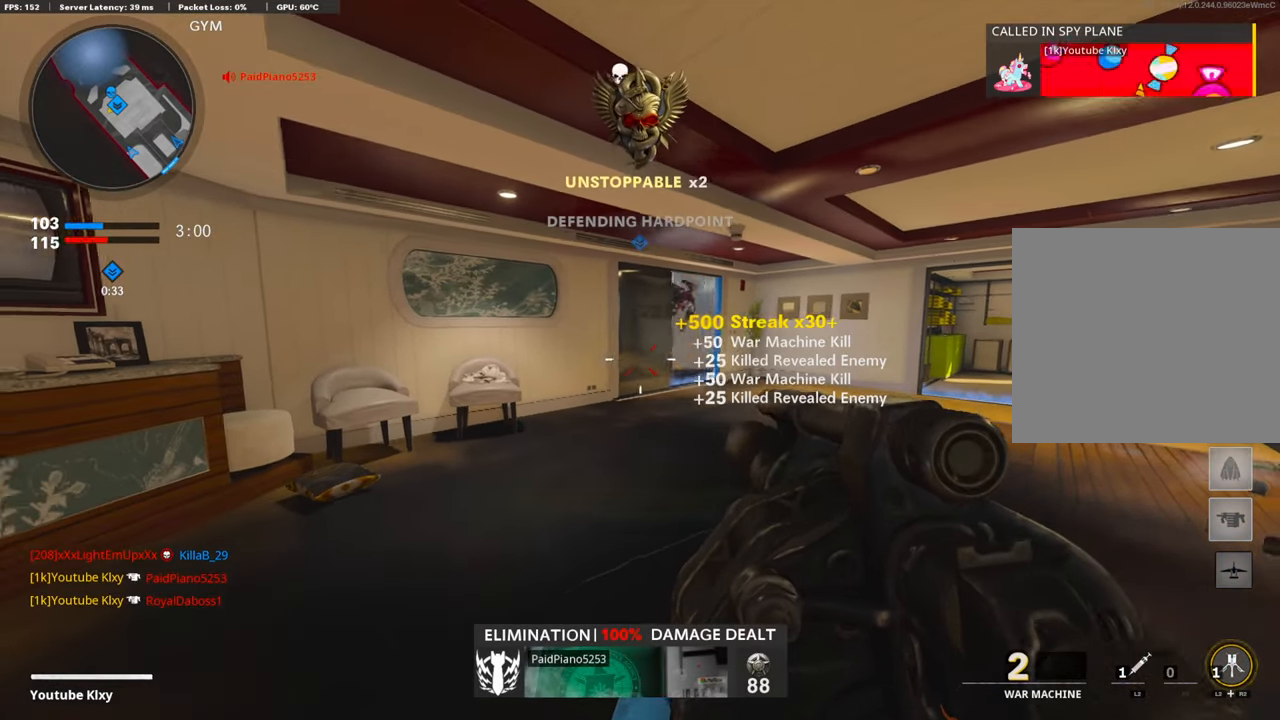
{"buttons": [], "left_stick": "up-left", "right_stick": "center", "events": [[51, "left_stick", "right"], [101, "left_stick", "center"], [168, "left_stick", "left"], [268, "right_stick", "right"], [352, "left_stick", "up-left"], [419, "right_stick", "center"]]}
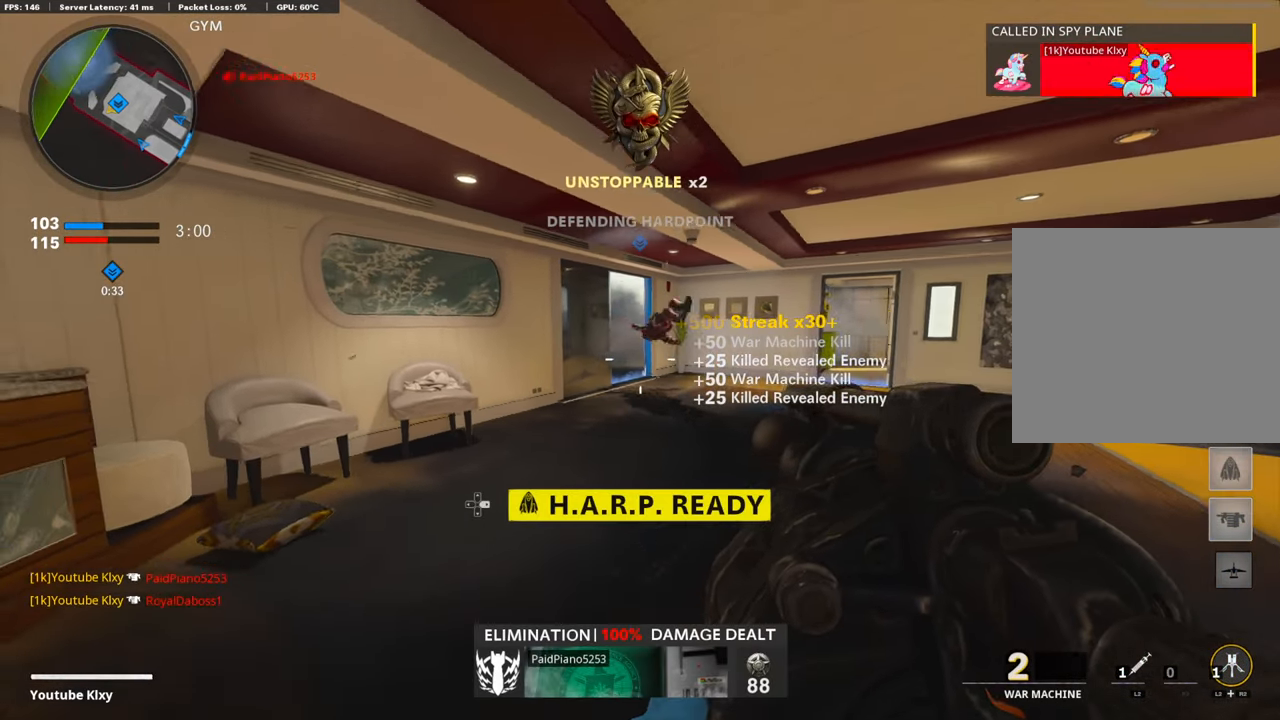
{"buttons": [], "left_stick": "center", "right_stick": "center", "events": [[167, "left_stick", "center"]]}
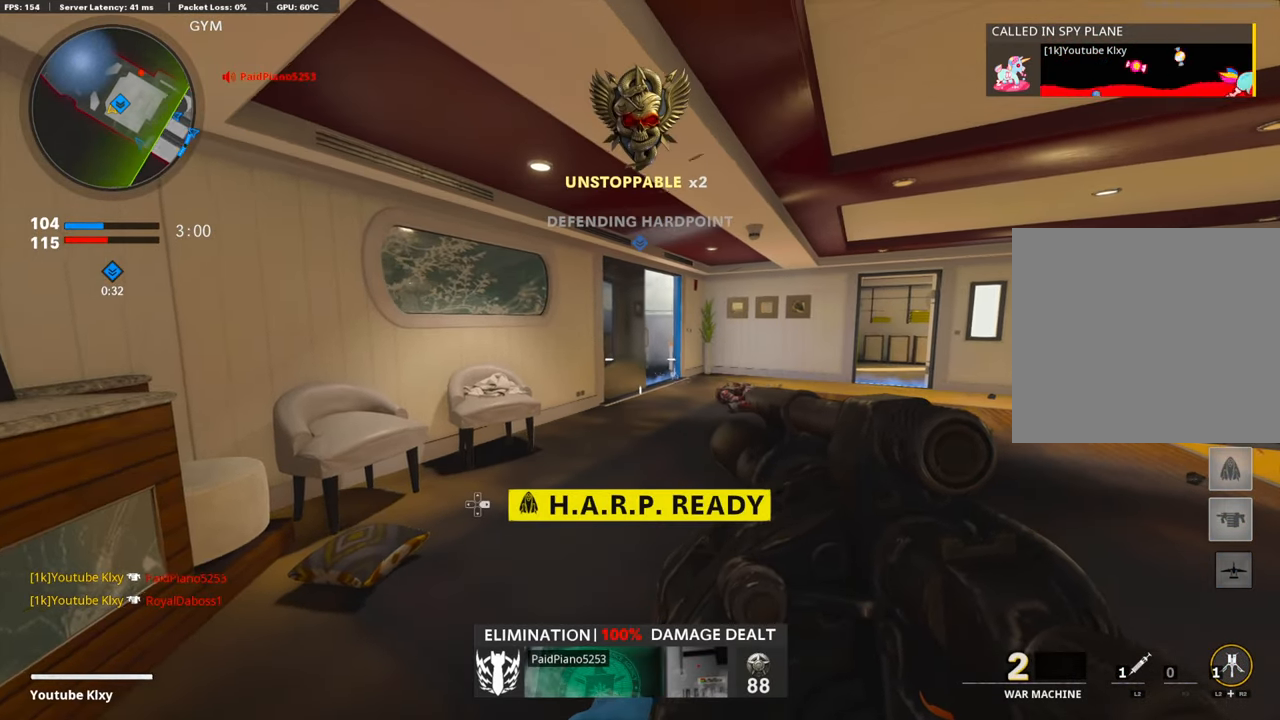
{"buttons": [], "left_stick": "right", "right_stick": "center", "events": [[17, "left_stick", "down-left"], [218, "left_stick", "center"], [352, "left_stick", "right"]]}
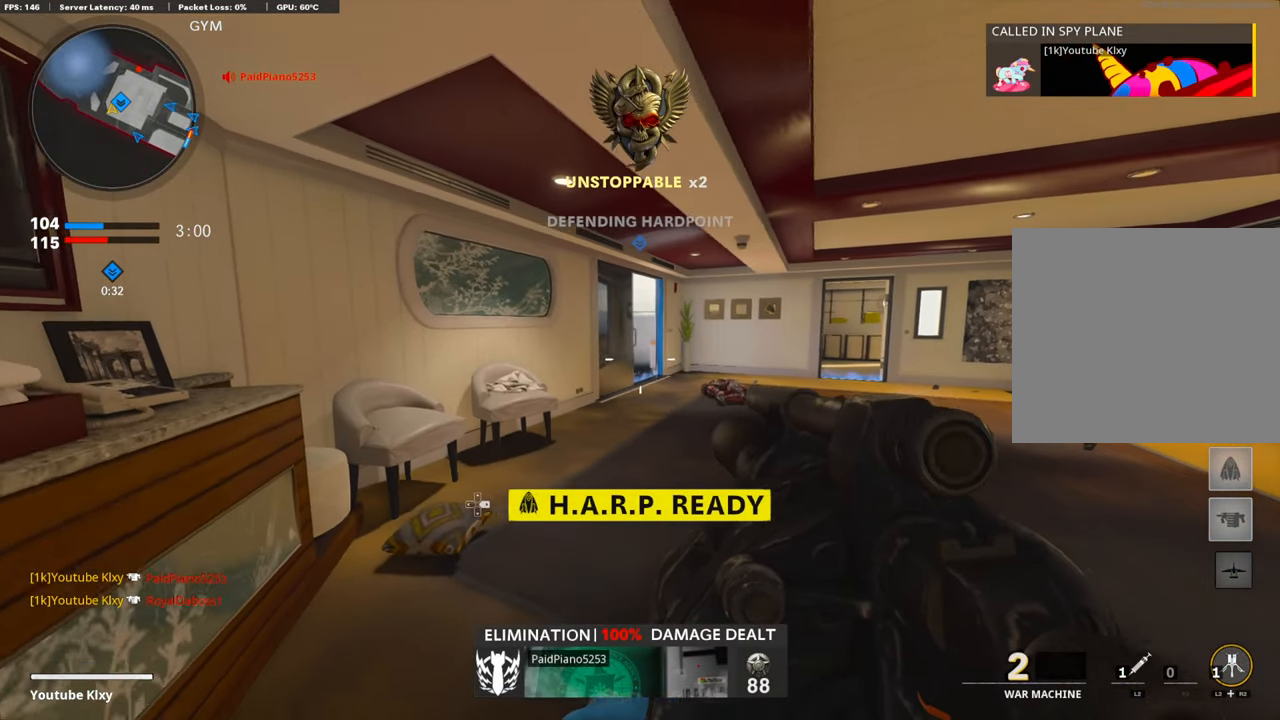
{"buttons": [], "left_stick": "right", "right_stick": "center", "events": [[17, "left_stick", "left"], [251, "left_stick", "center"], [385, "left_stick", "right"]]}
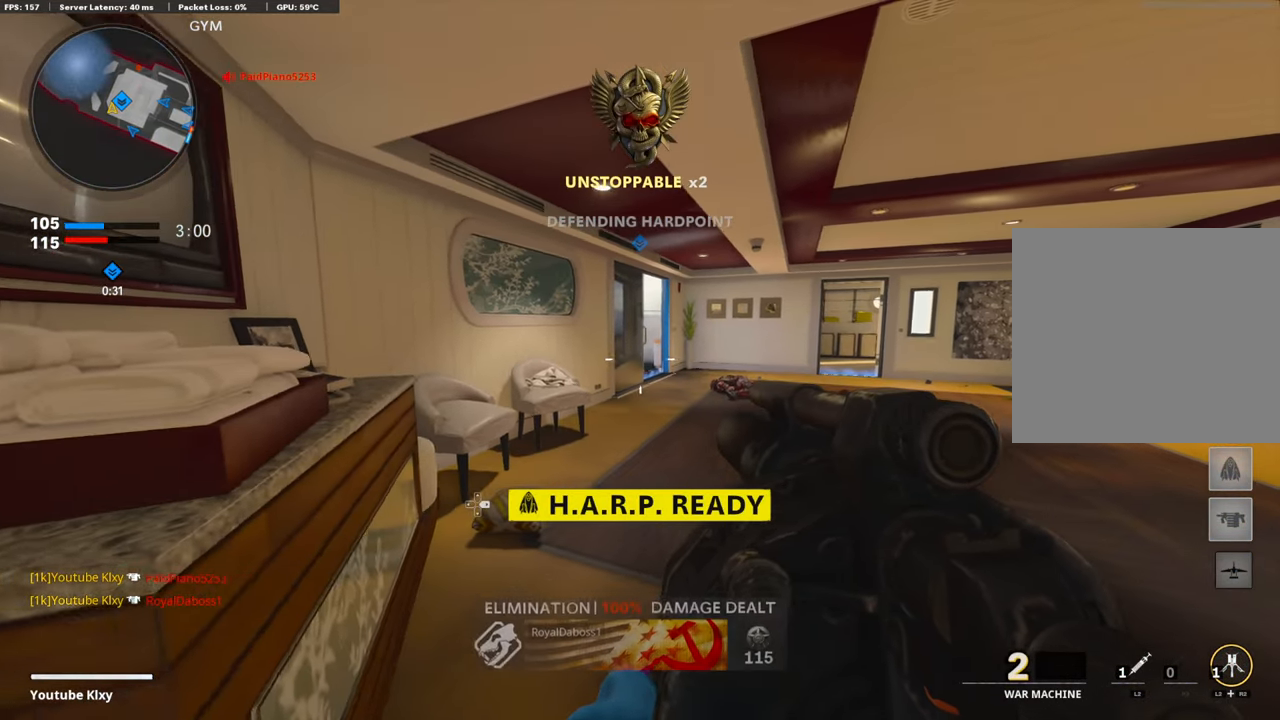
{"buttons": [], "left_stick": "up-left", "right_stick": "down-left", "events": [[167, "L2", "down"], [167, "R2", "down"], [284, "left_stick", "center"], [335, "L2", "up"], [335, "left_stick", "left"], [351, "R2", "up"], [402, "left_stick", "up-left"], [502, "right_stick", "down-left"]]}
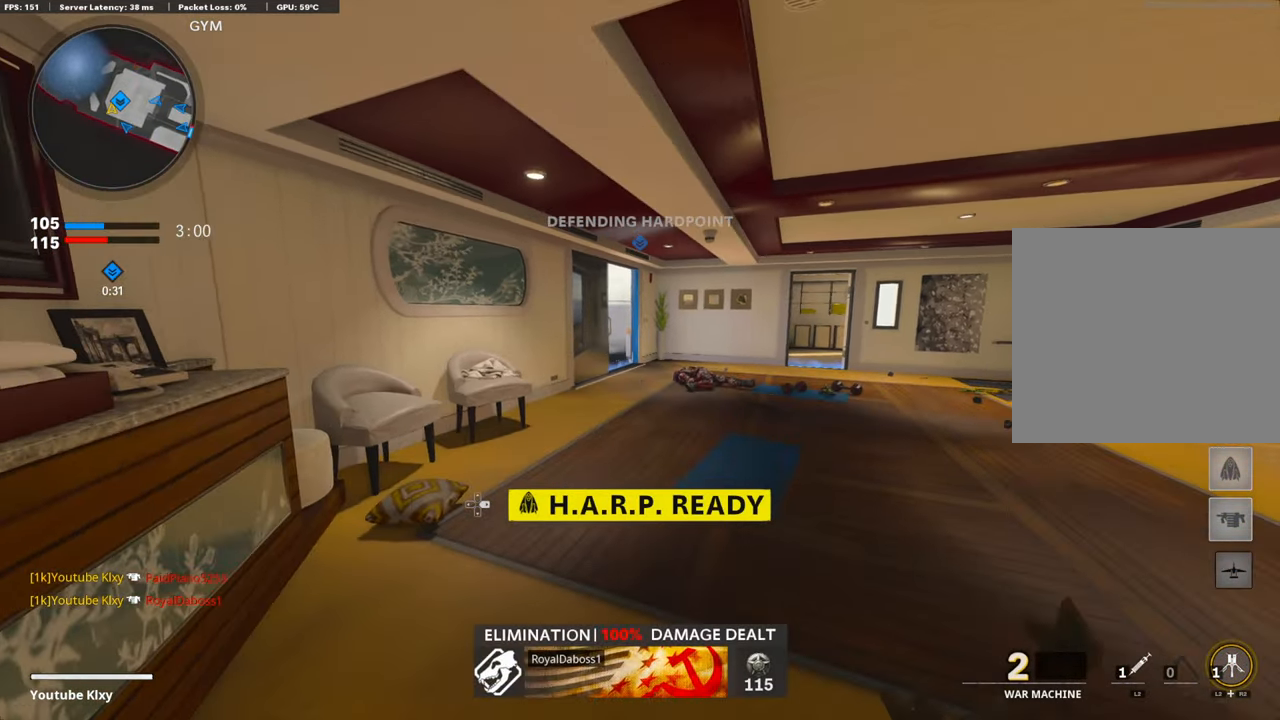
{"buttons": [], "left_stick": "down-left", "right_stick": "center", "events": [[167, "right_stick", "down"], [200, "left_stick", "right"], [351, "right_stick", "down-left"], [368, "left_stick", "down-left"], [502, "right_stick", "center"]]}
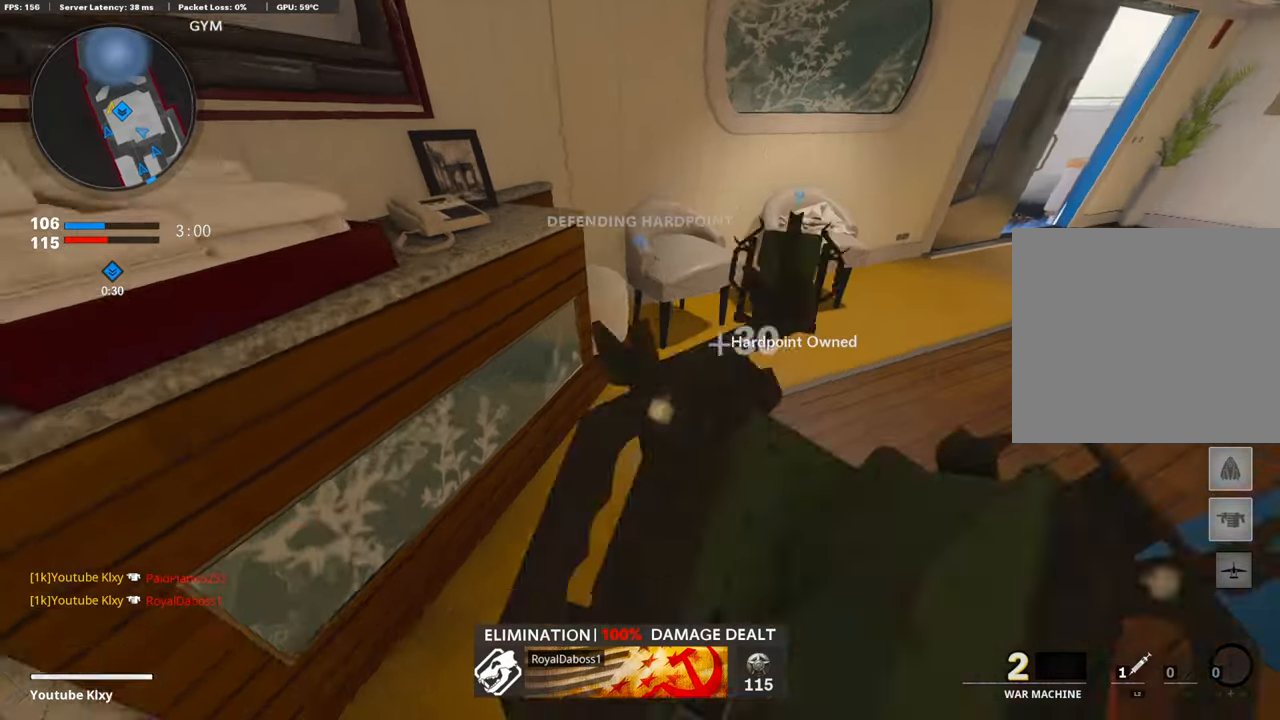
{"buttons": [], "left_stick": "center", "right_stick": "center", "events": [[16, "right_stick", "down-left"], [33, "right_stick", "up-right"], [66, "left_stick", "down-right"], [184, "left_stick", "down"], [234, "right_stick", "center"], [434, "left_stick", "center"]]}
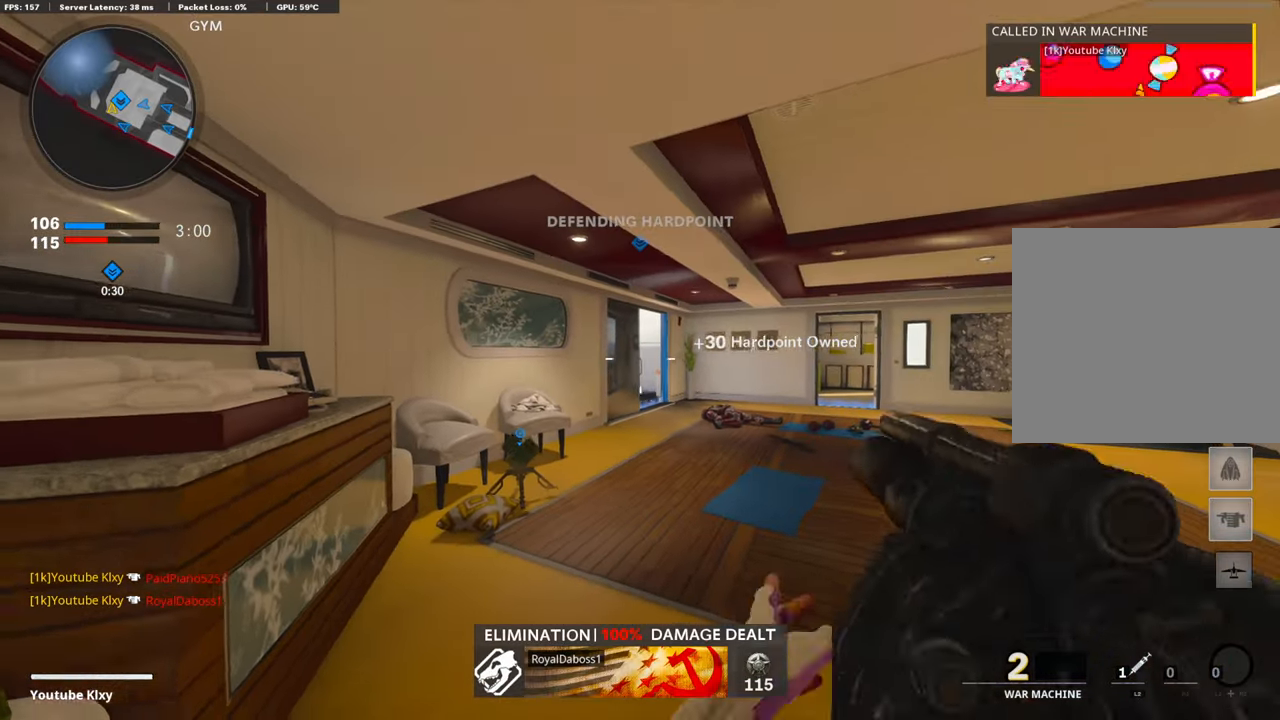
{"buttons": [], "left_stick": "right", "right_stick": "center", "events": [[17, "right_stick", "down"], [67, "left_stick", "right"], [184, "left_stick", "center"], [201, "right_stick", "center"], [469, "left_stick", "right"]]}
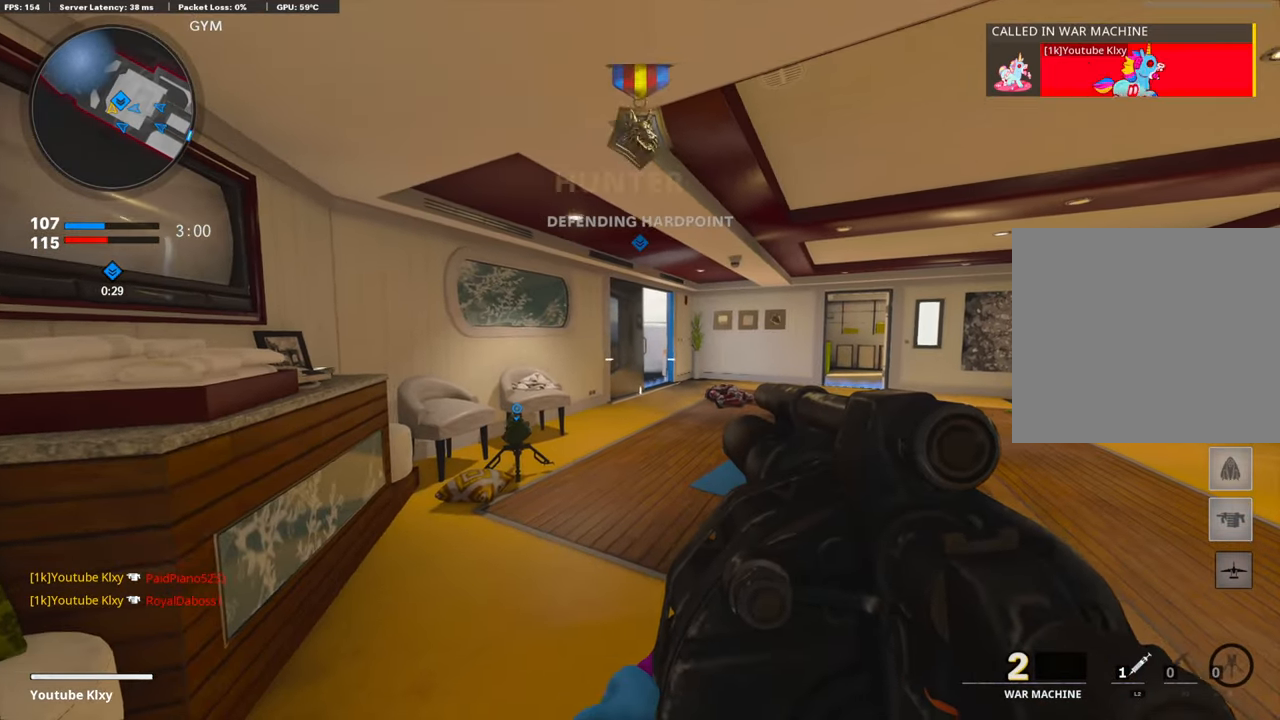
{"buttons": [], "left_stick": "center", "right_stick": "center", "events": [[201, "left_stick", "center"], [234, "R1", "down"], [351, "R1", "up"]]}
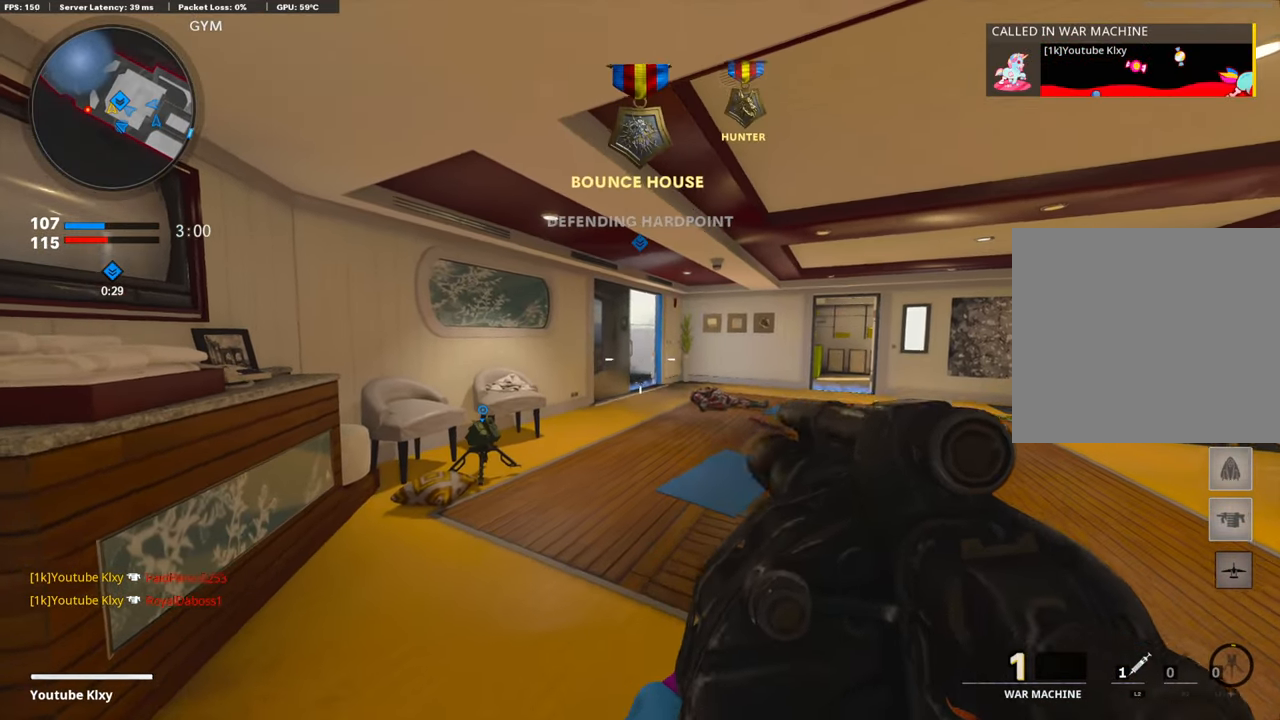
{"buttons": [], "left_stick": "center", "right_stick": "center", "events": []}
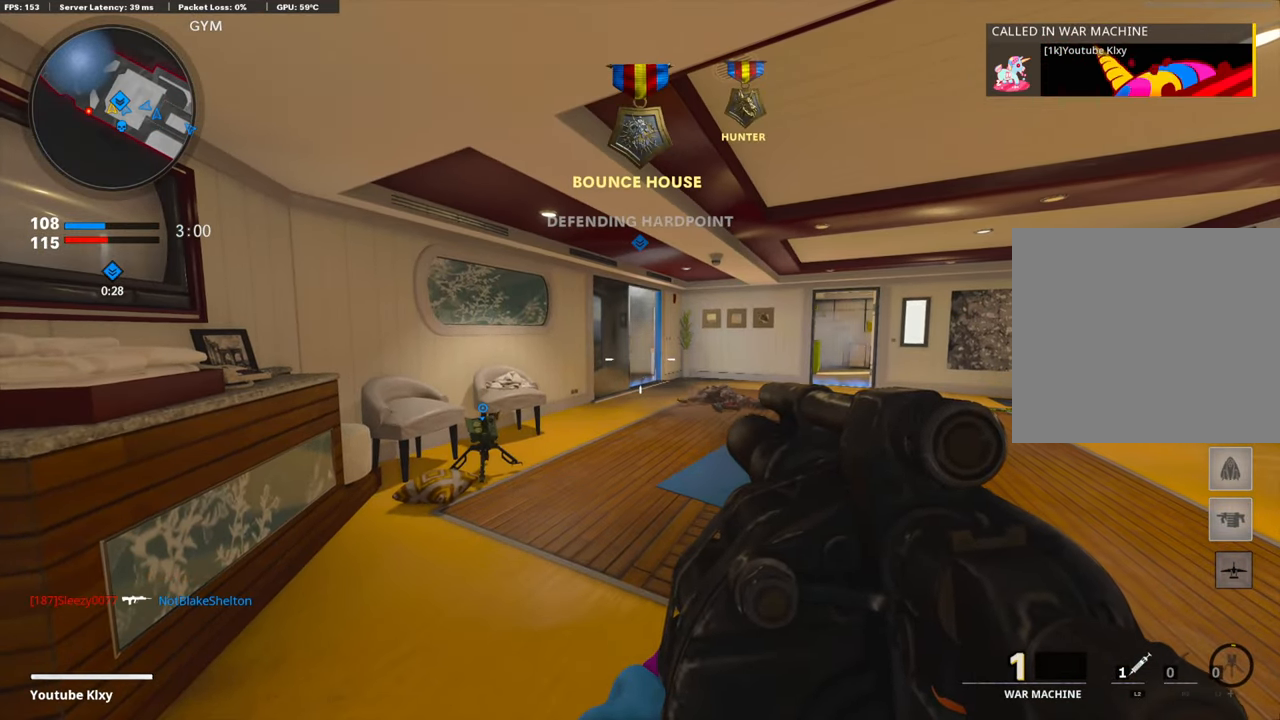
{"buttons": [], "left_stick": "right", "right_stick": "center", "events": [[267, "left_stick", "right"]]}
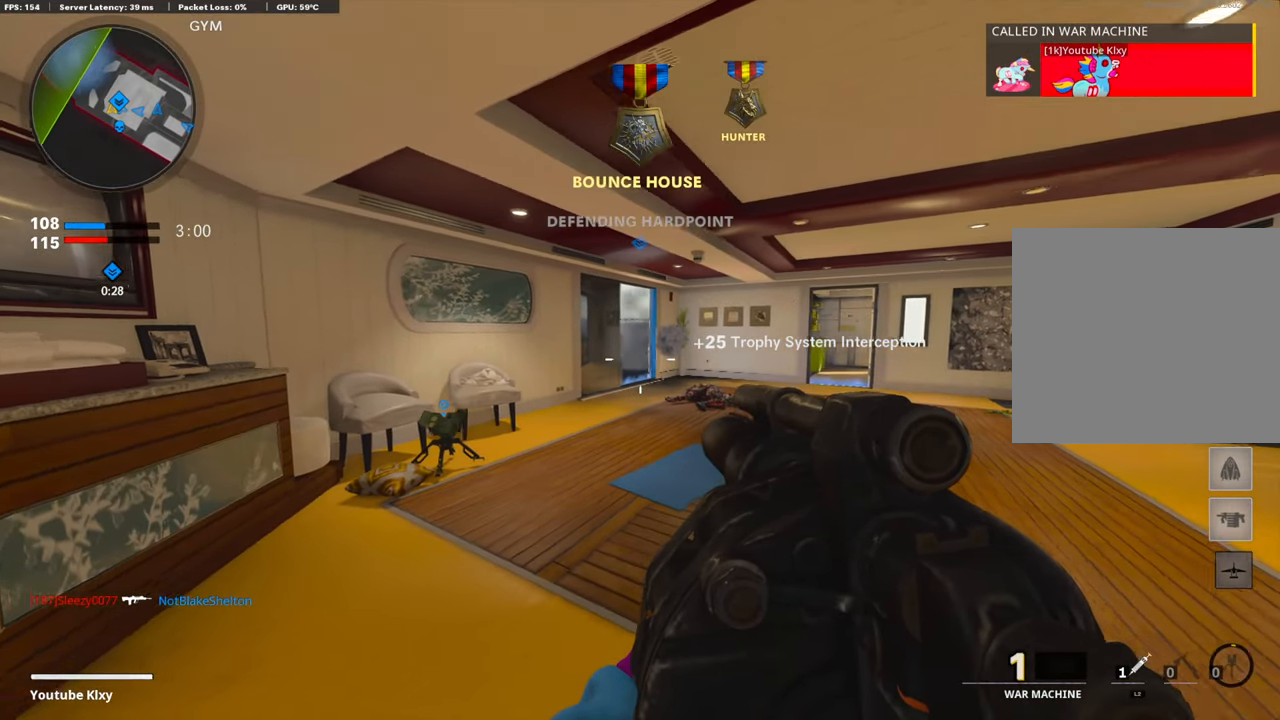
{"buttons": [], "left_stick": "center", "right_stick": "center", "events": [[351, "left_stick", "center"]]}
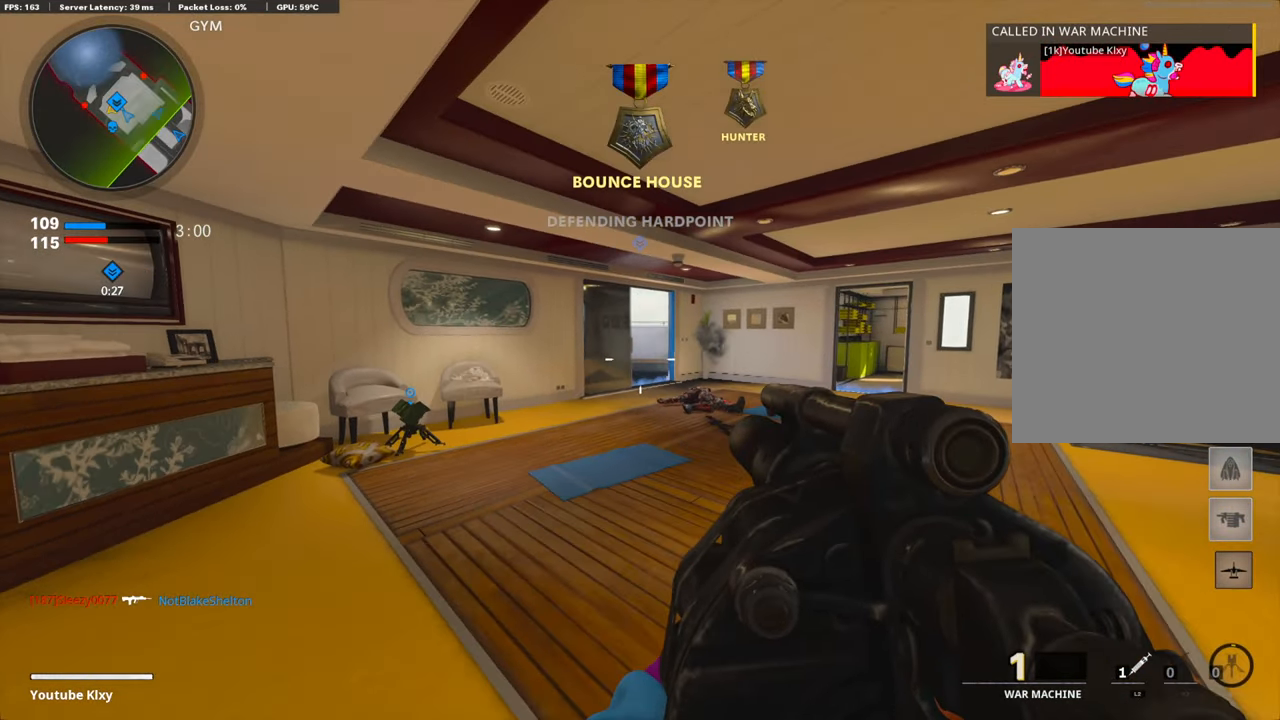
{"buttons": ["R1"], "left_stick": "center", "right_stick": "center", "events": [[167, "R1", "down"]]}
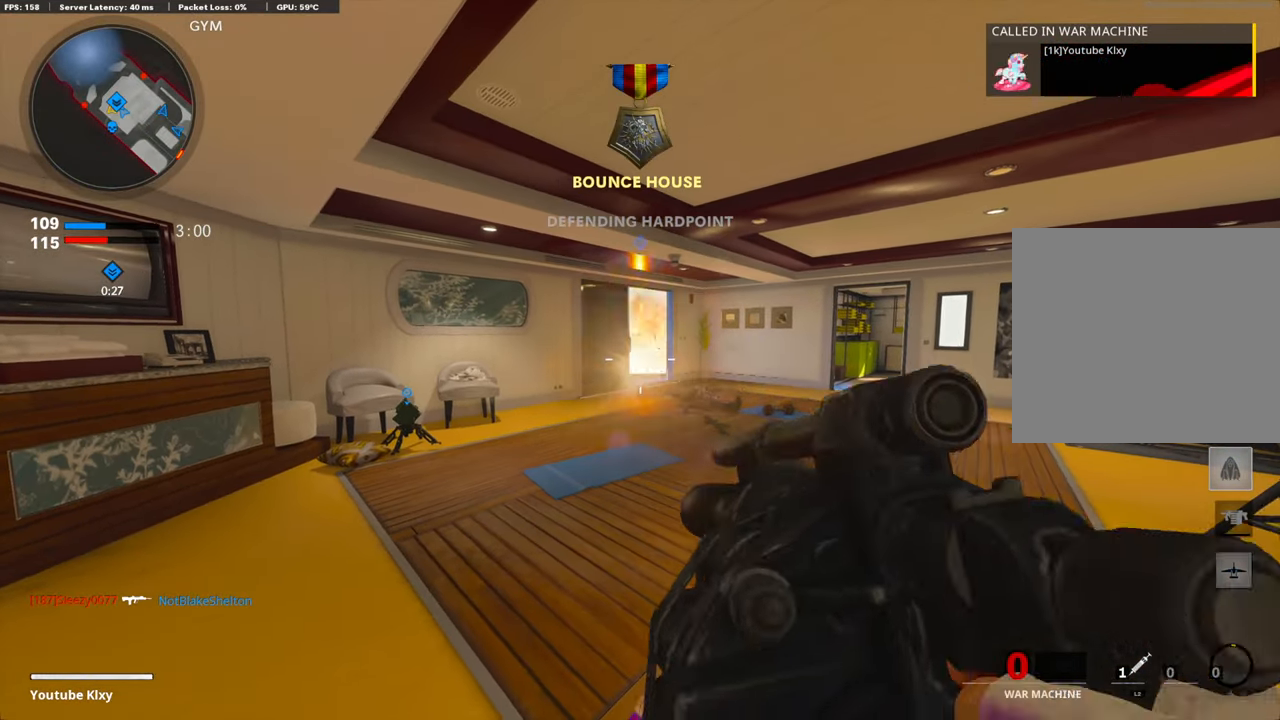
{"buttons": [], "left_stick": "up-right", "right_stick": "right", "events": [[234, "R1", "up"], [267, "left_stick", "down-right"], [267, "right_stick", "right"], [501, "left_stick", "up-right"]]}
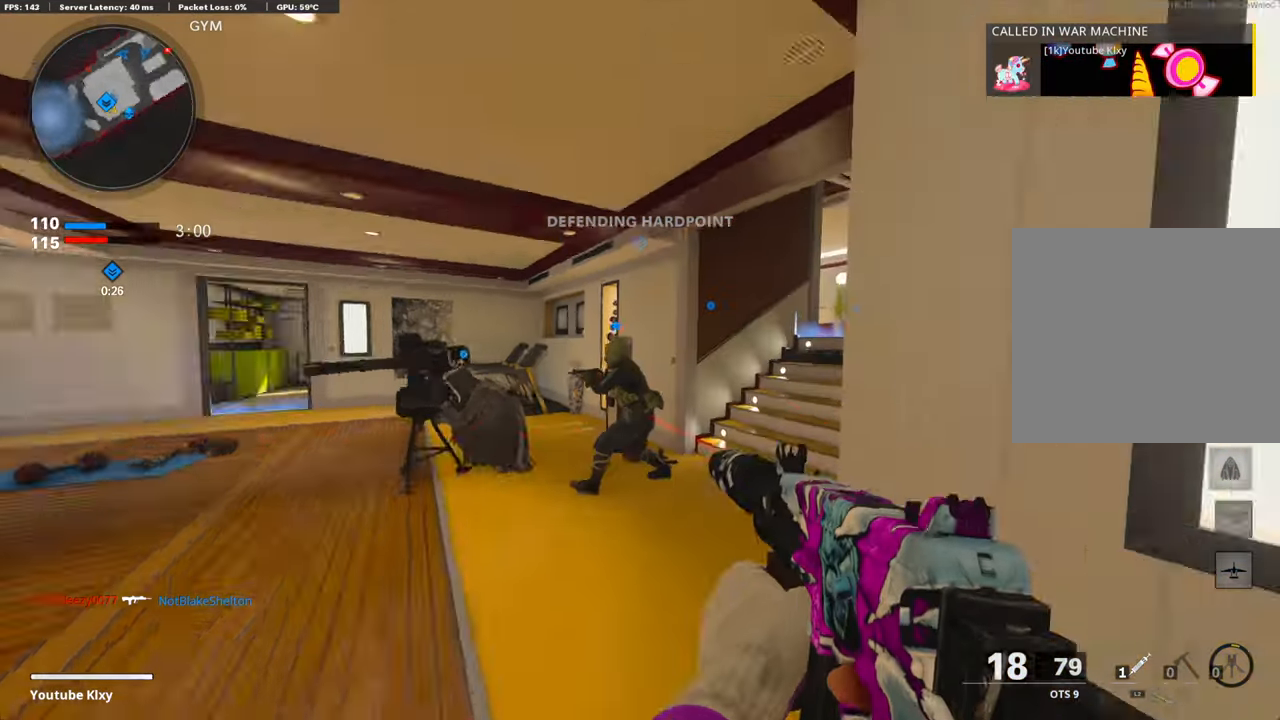
{"buttons": ["L3"], "left_stick": "up", "right_stick": "center", "events": [[67, "L3", "down"], [67, "SQUARE", "down"], [84, "right_stick", "center"], [201, "SQUARE", "up"], [218, "left_stick", "up"]]}
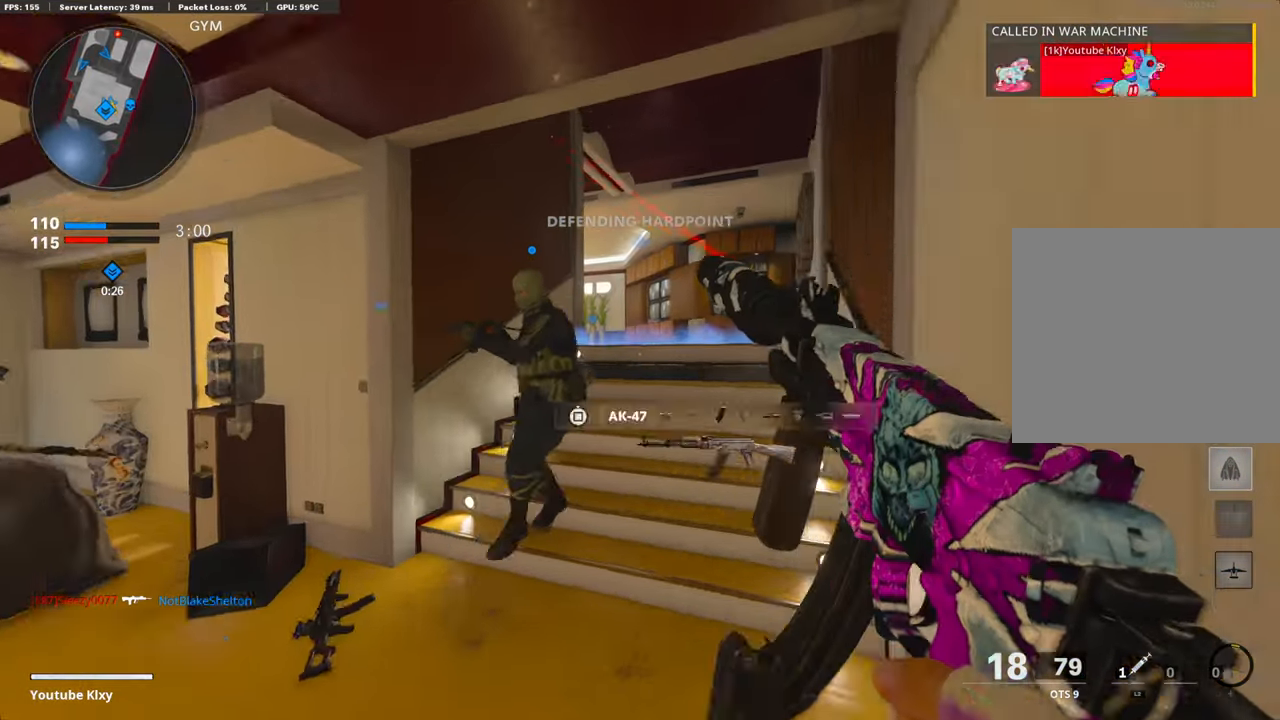
{"buttons": [], "left_stick": "up", "right_stick": "center", "events": [[17, "L3", "up"]]}
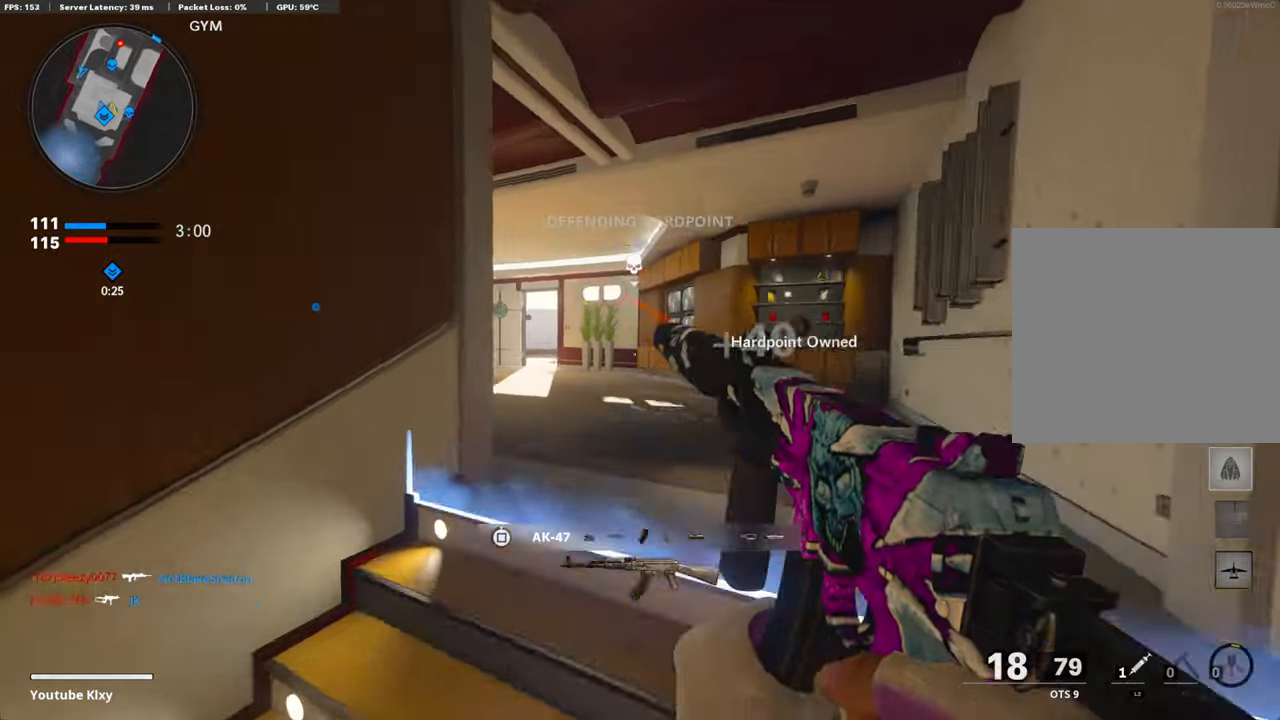
{"buttons": [], "left_stick": "right", "right_stick": "right", "events": [[84, "right_stick", "left"], [184, "left_stick", "left"], [368, "left_stick", "center"], [401, "right_stick", "right"], [418, "left_stick", "right"]]}
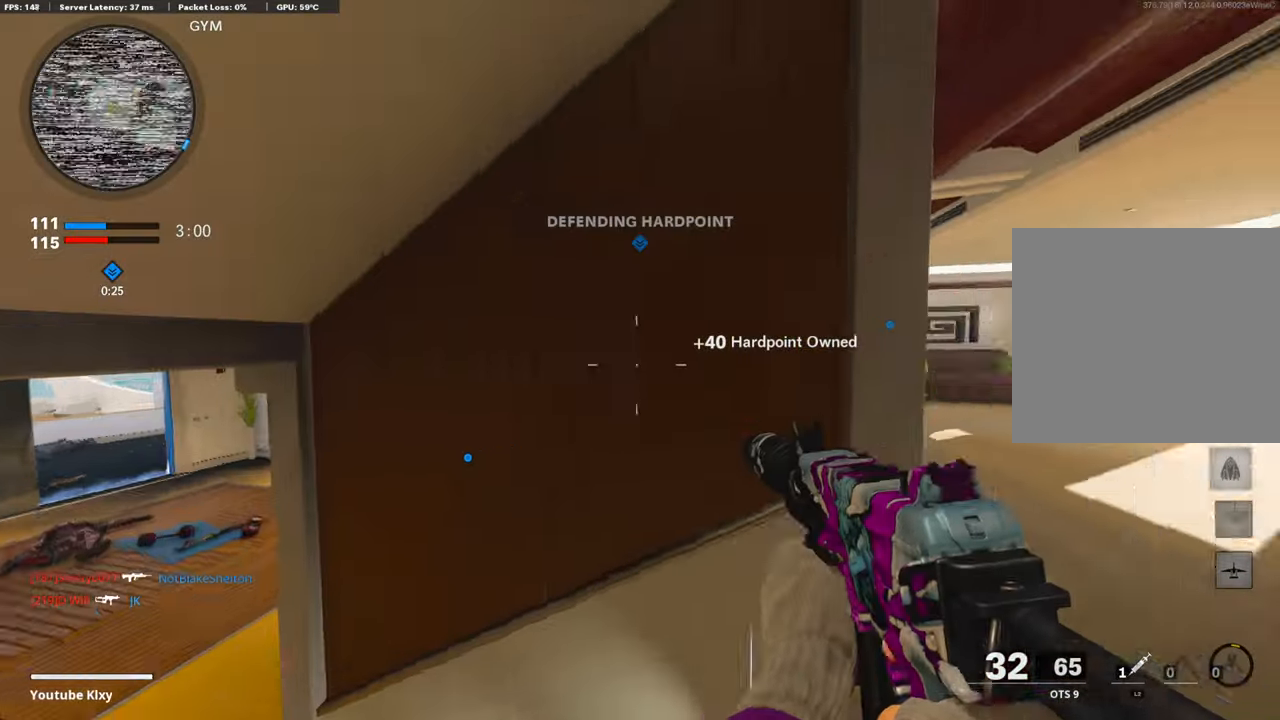
{"buttons": [], "left_stick": "up", "right_stick": "center", "events": [[83, "left_stick", "up-right"], [150, "L3", "down"], [150, "right_stick", "center"], [217, "left_stick", "up"], [318, "L3", "up"]]}
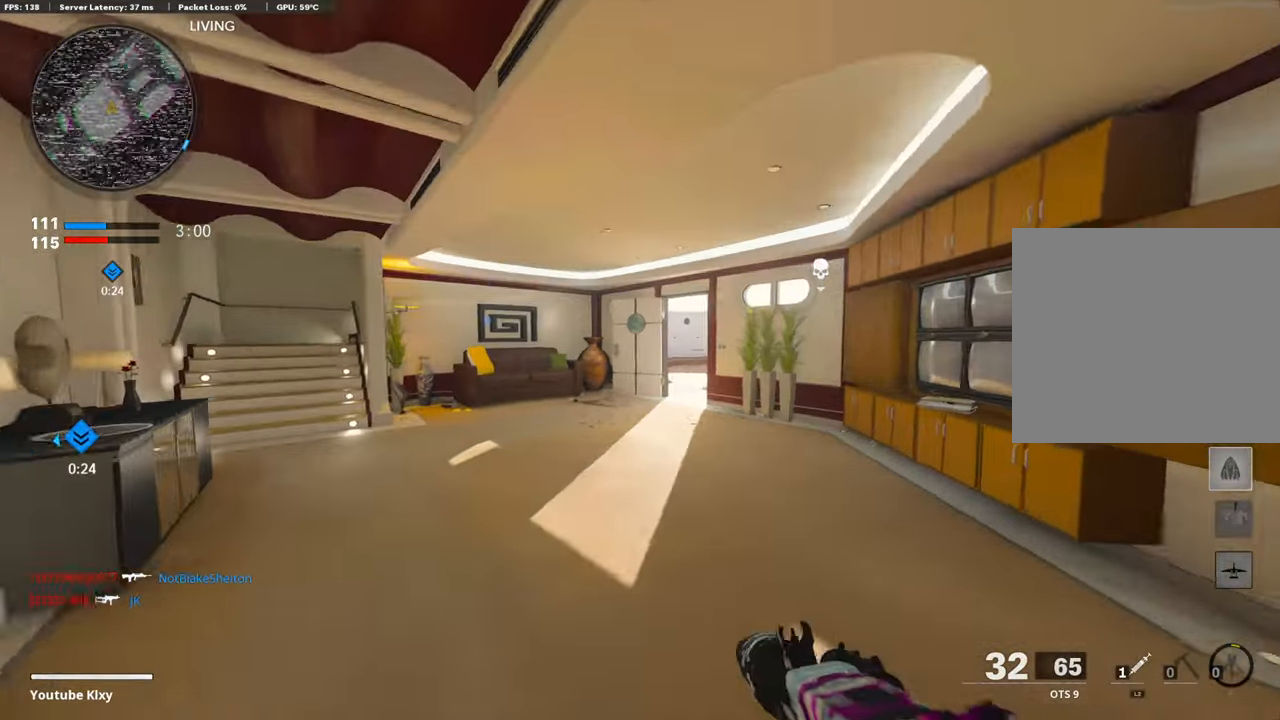
{"buttons": ["L1"], "left_stick": "up", "right_stick": "right", "events": [[301, "R3", "down"], [317, "right_stick", "up-right"], [418, "R3", "up"], [418, "right_stick", "right"], [468, "L1", "down"]]}